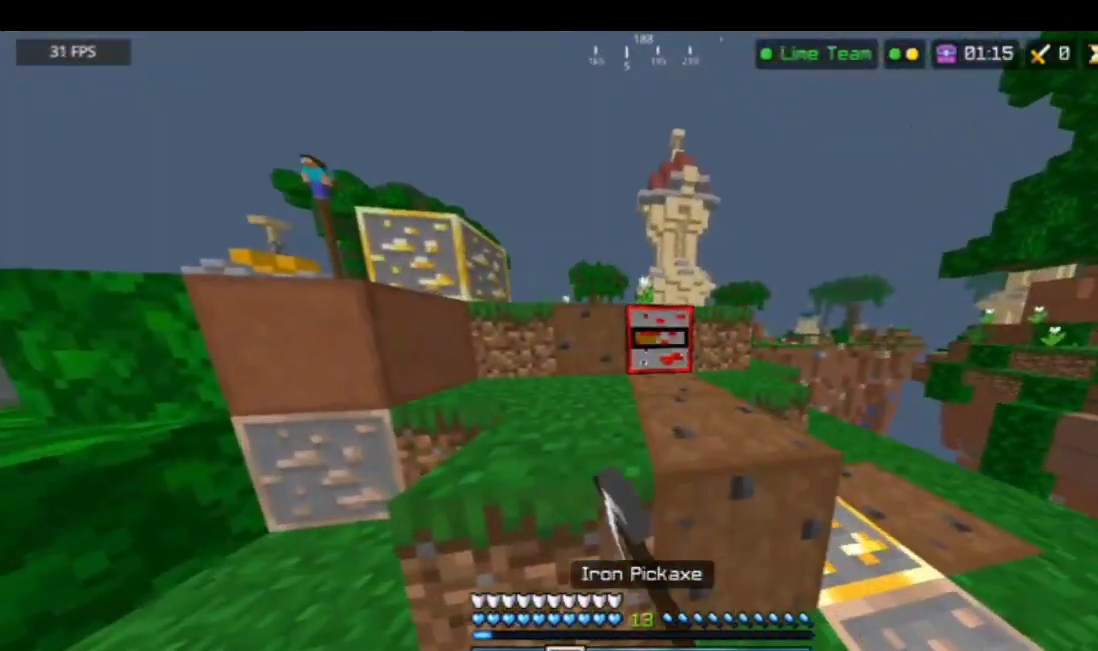
Gameplay with keyboard and mouse; each line is a JSON object with the keys and mouse buttons held at the frame after it. "events" lists presses ("down") and releases ("up") of "a", "d", "s", "space", "w", "mouse_left" and "mouse_right" between this image and that frame as [ms after this image, input, new state], when the widget could be followed in between. "mouse_left", "mouse_right" = the "left", "right" buttons of the "mouse" list. No other keys are recorded. Fast repeated clicks can show as one long hold. Mouse movement is not recorded.
{"keys": [], "mouse": ["left"], "events": []}
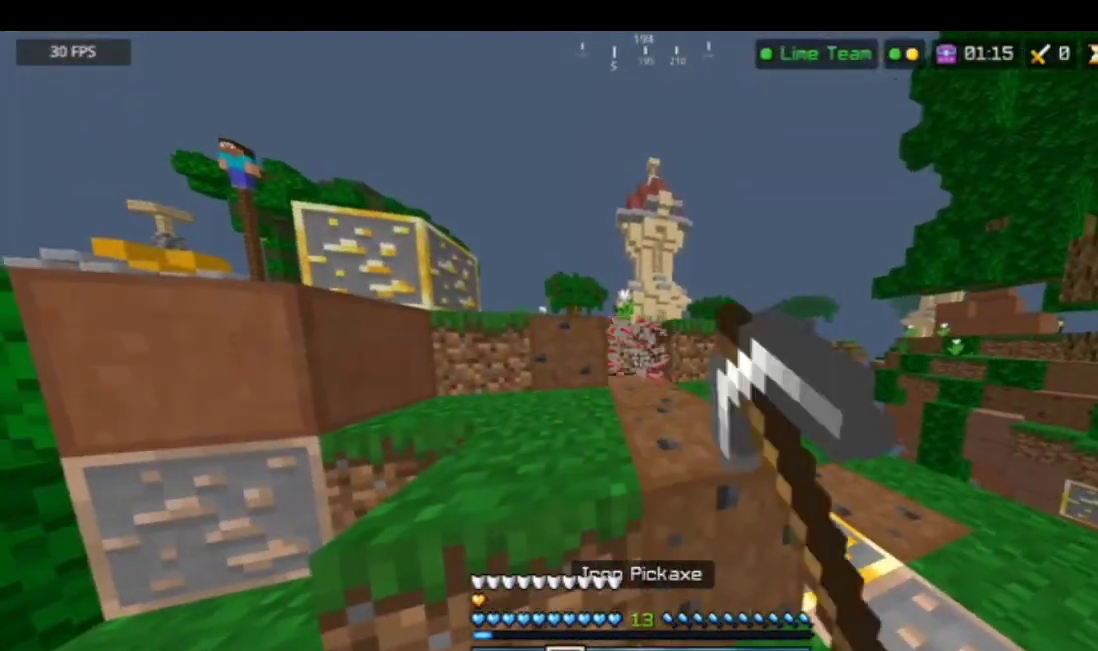
{"keys": ["w"], "mouse": [], "events": [[67, "w", "down"], [200, "space", "down"], [234, "mouse_left", "up"], [300, "space", "up"]]}
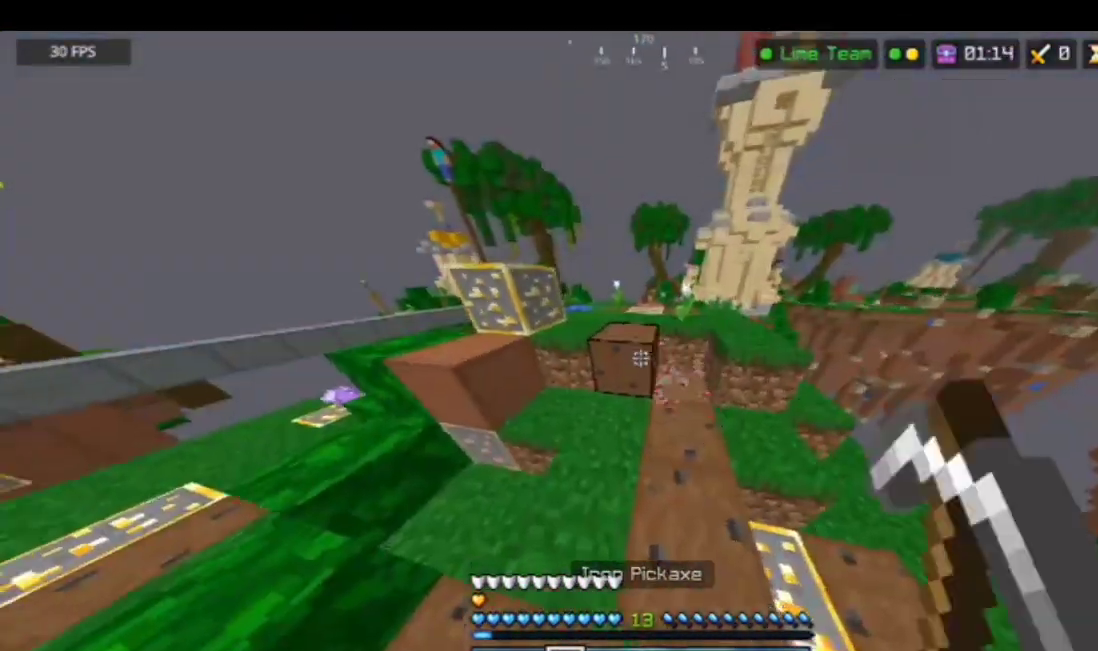
{"keys": [], "mouse": [], "events": [[167, "space", "down"], [334, "space", "up"], [367, "d", "down"], [367, "w", "up"], [400, "d", "up"]]}
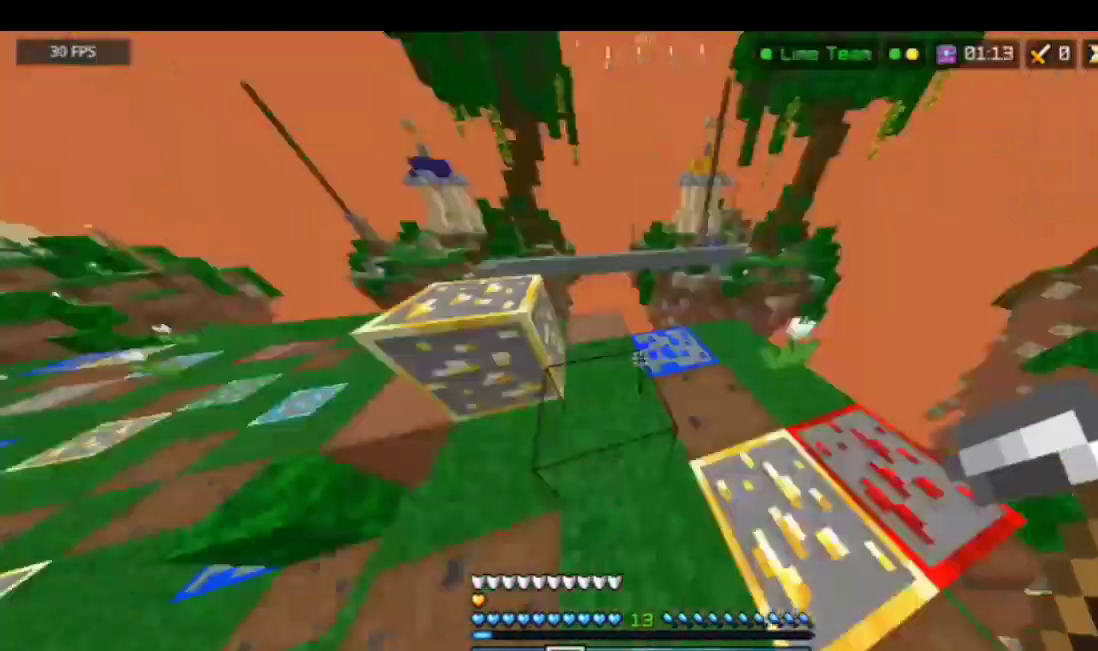
{"keys": [], "mouse": ["left"], "events": [[166, "mouse_left", "down"], [166, "w", "down"], [233, "a", "down"], [233, "w", "up"], [367, "a", "up"]]}
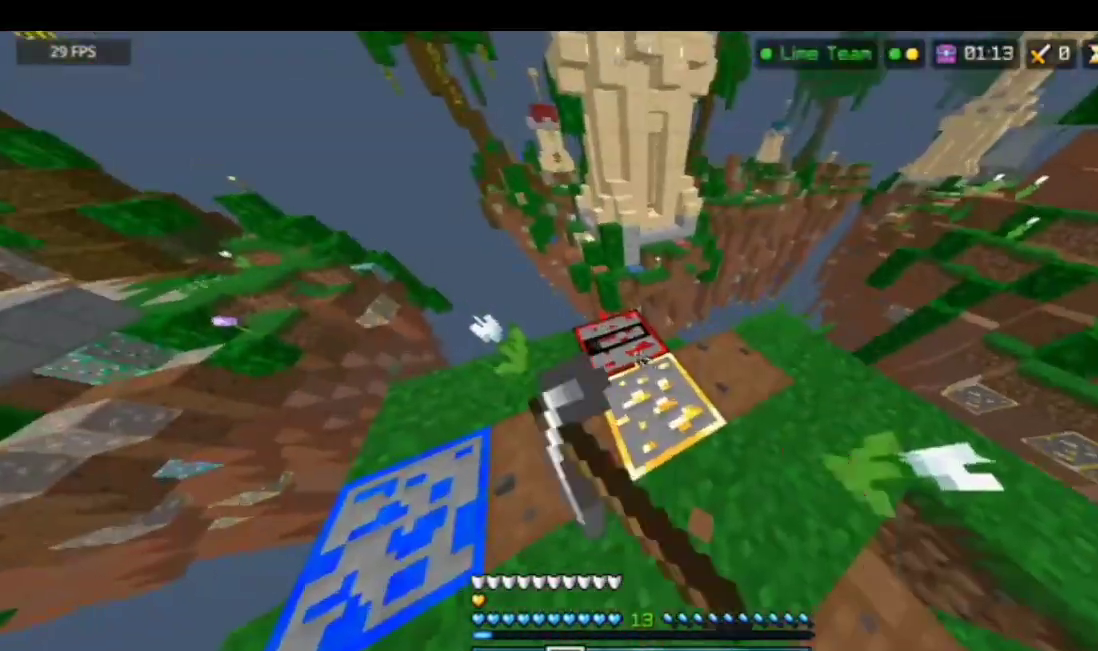
{"keys": [], "mouse": ["left"], "events": [[34, "a", "down"], [167, "a", "up"]]}
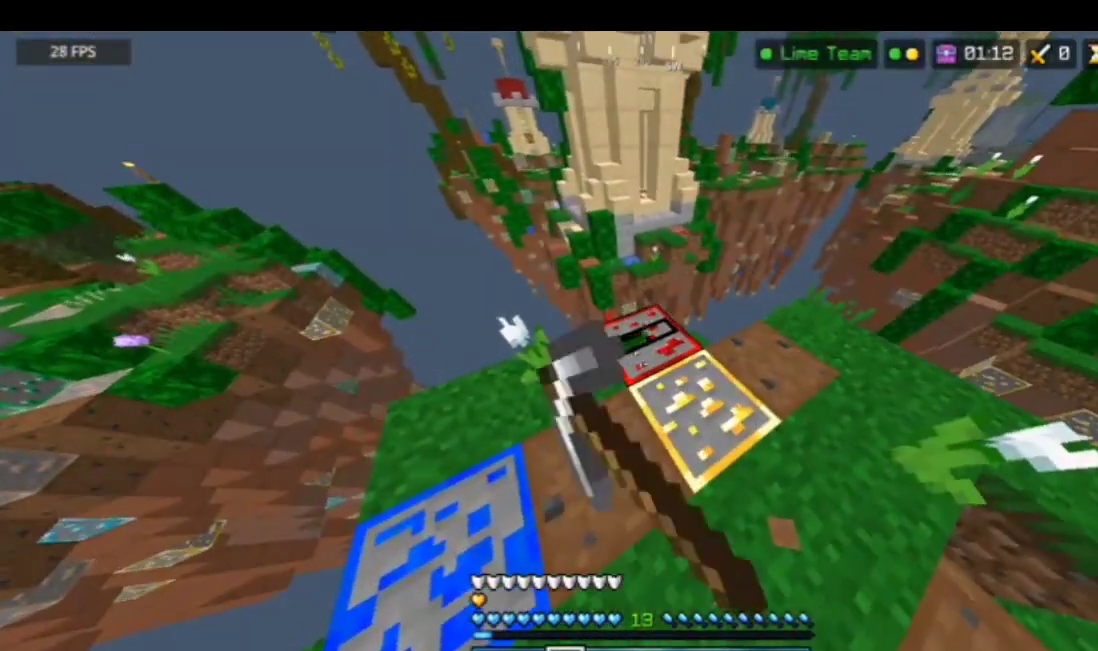
{"keys": ["d", "w"], "mouse": [], "events": [[301, "d", "down"], [367, "w", "down"], [468, "mouse_left", "up"]]}
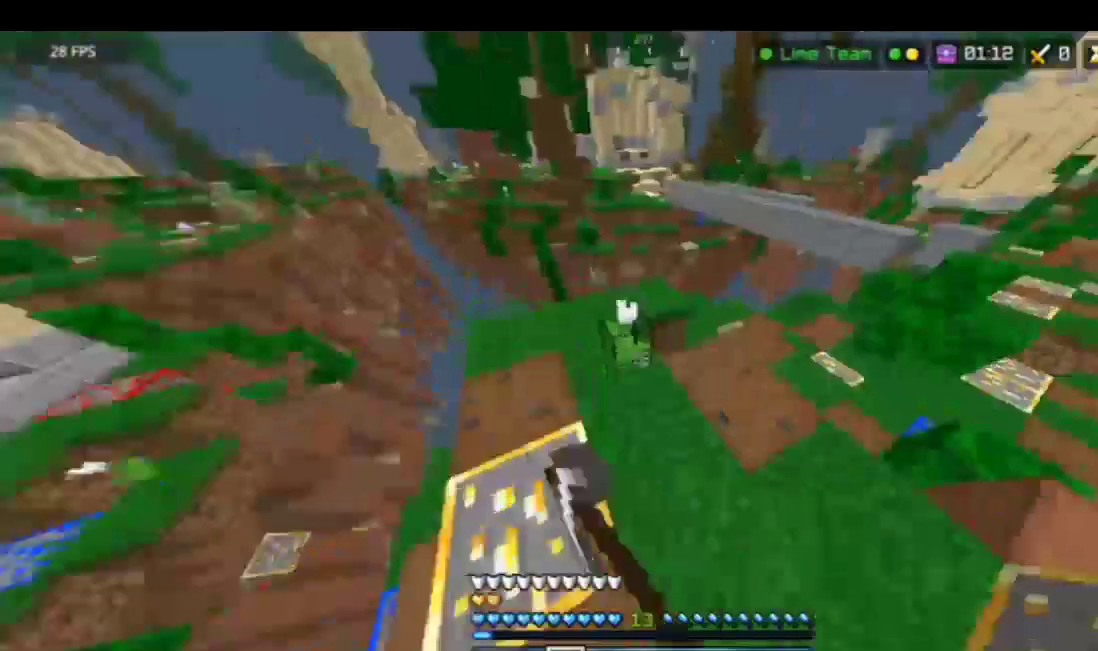
{"keys": ["w"], "mouse": [], "events": [[67, "d", "up"]]}
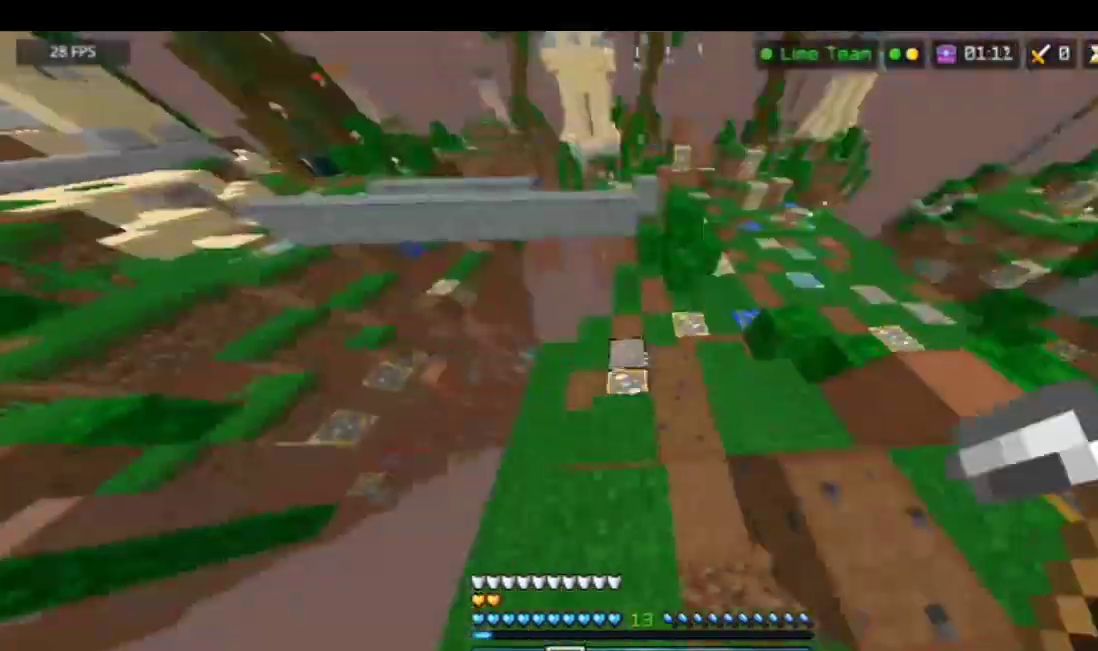
{"keys": ["w"], "mouse": [], "events": [[33, "d", "down"], [367, "d", "up"]]}
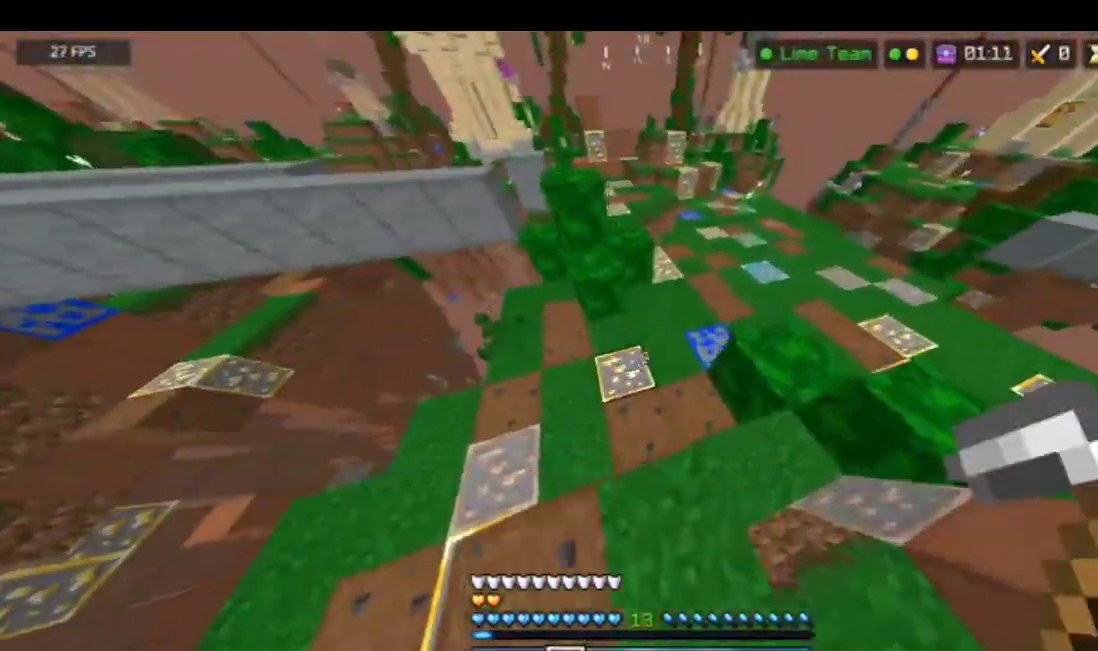
{"keys": ["d", "w"], "mouse": [], "events": [[367, "d", "down"]]}
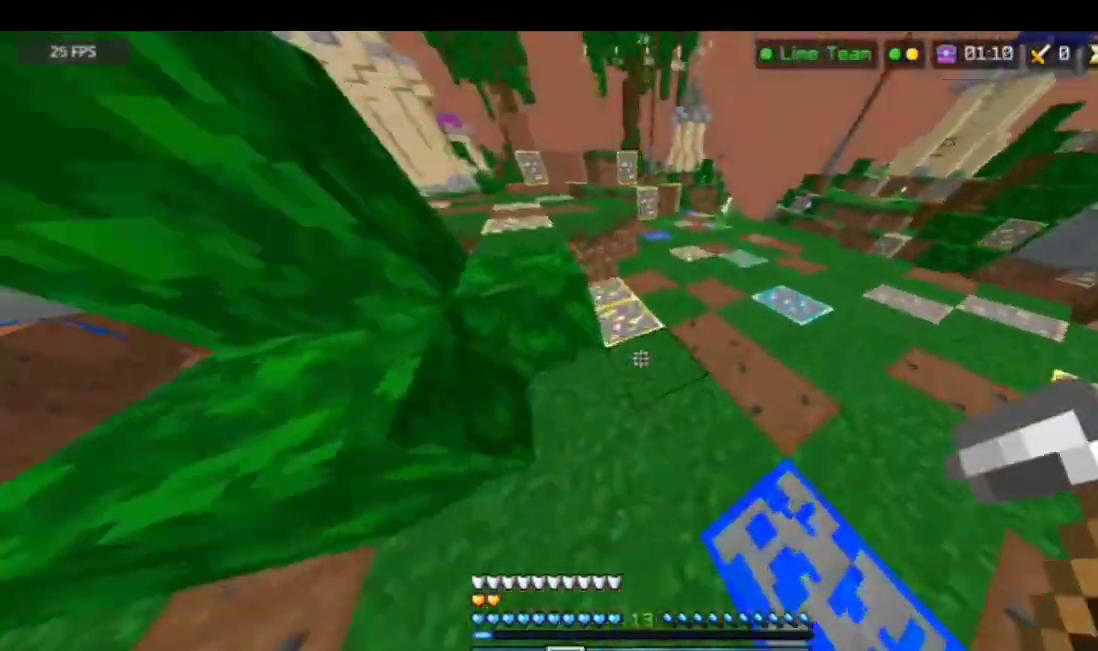
{"keys": ["w"], "mouse": [], "events": [[134, "d", "up"]]}
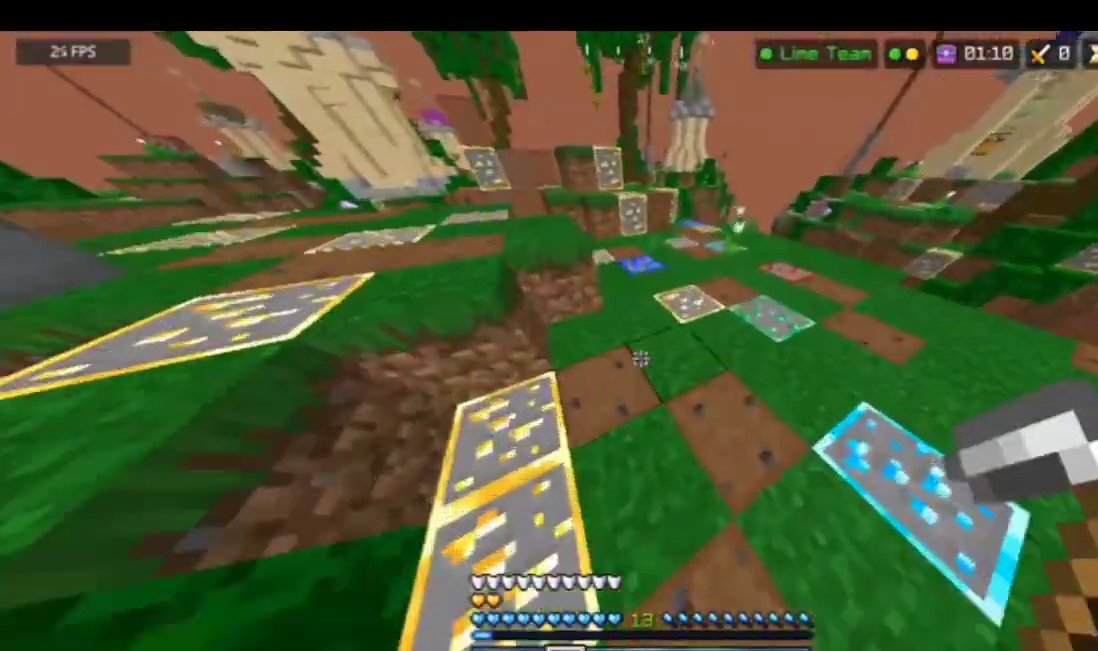
{"keys": ["w"], "mouse": [], "events": []}
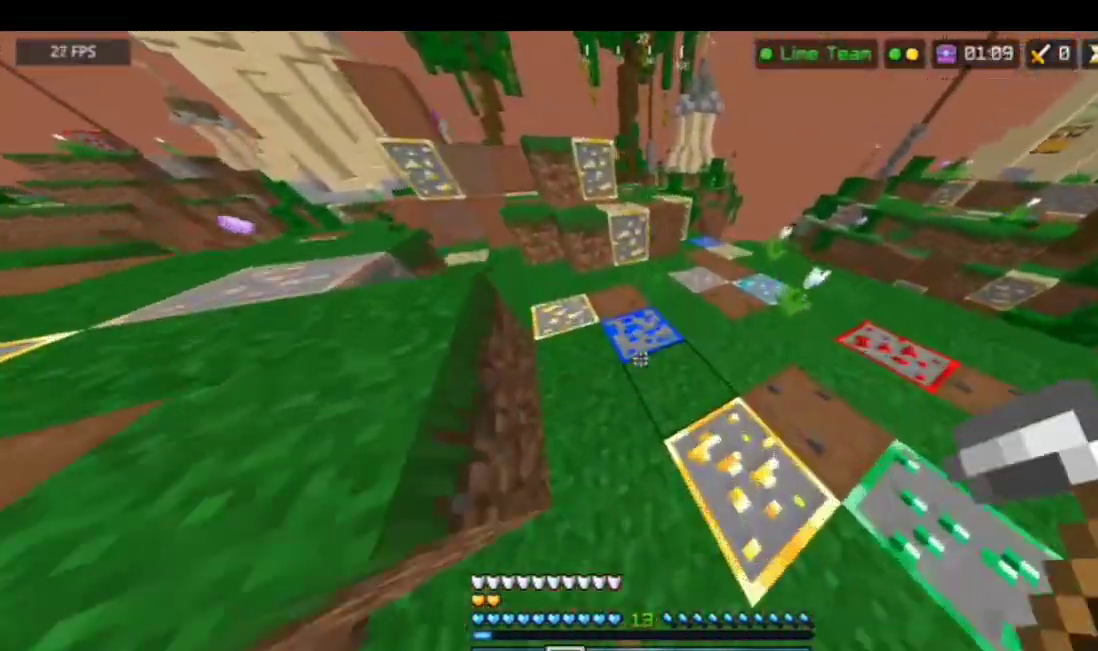
{"keys": [], "mouse": [], "events": [[501, "w", "up"]]}
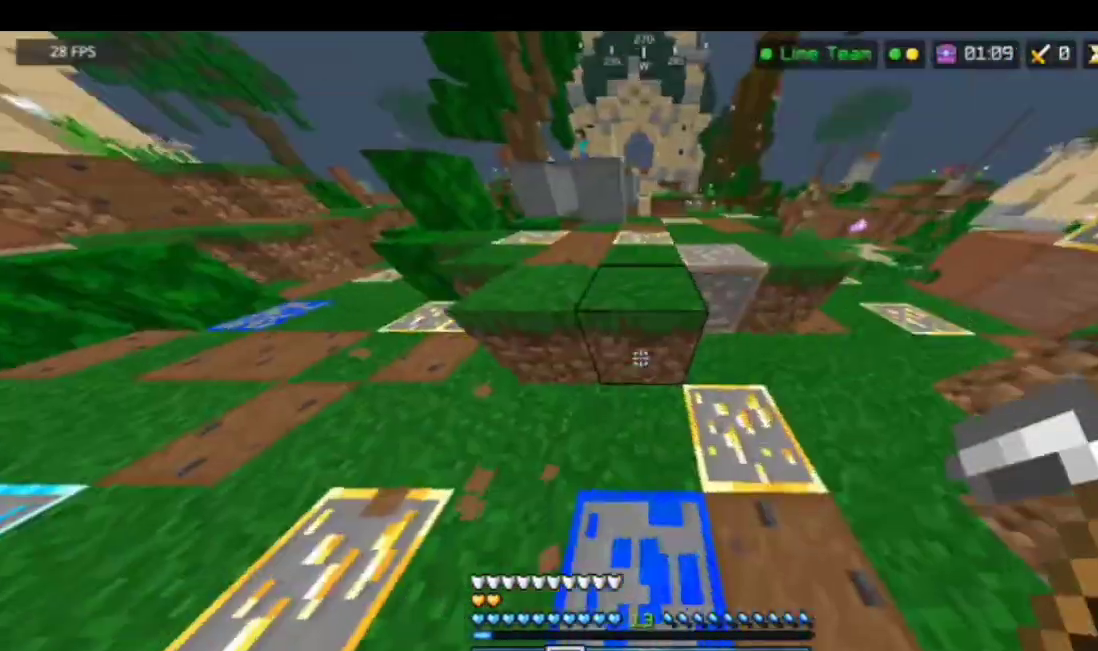
{"keys": ["w"], "mouse": [], "events": [[200, "w", "down"], [334, "space", "down"], [467, "space", "up"]]}
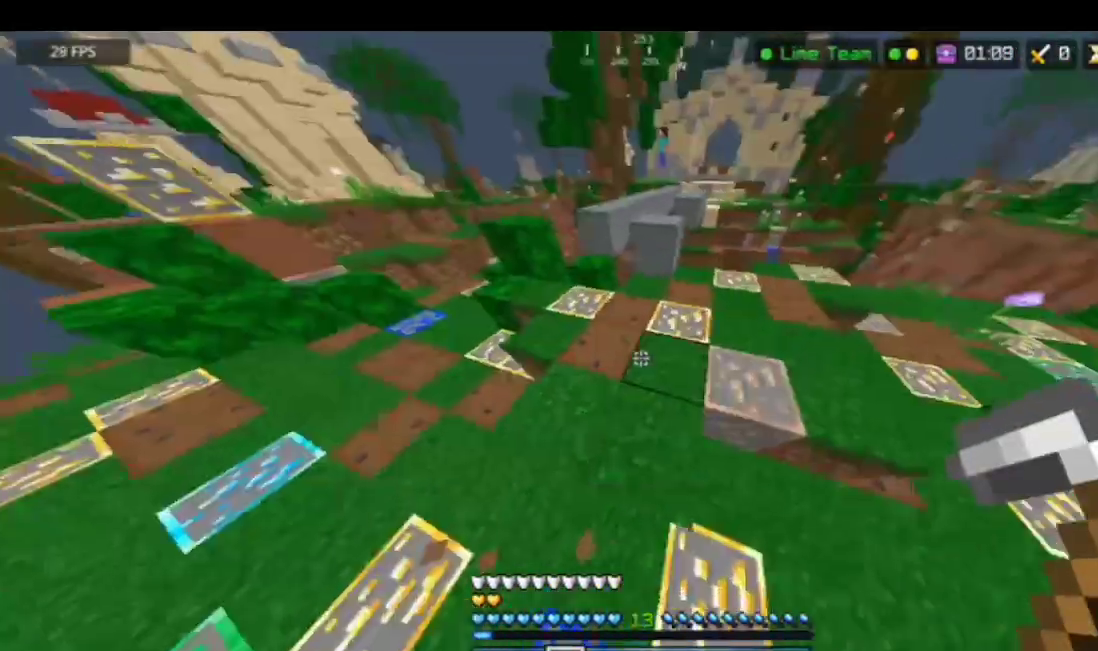
{"keys": ["w"], "mouse": [], "events": []}
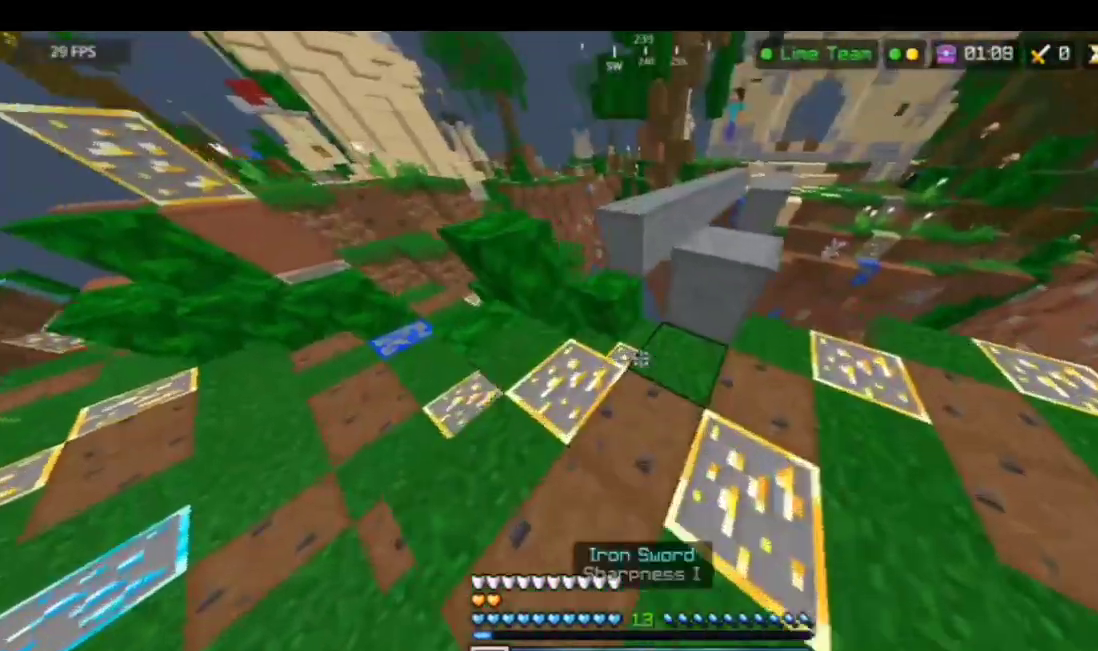
{"keys": [], "mouse": [], "events": [[166, "w", "up"], [333, "a", "down"], [400, "a", "up"]]}
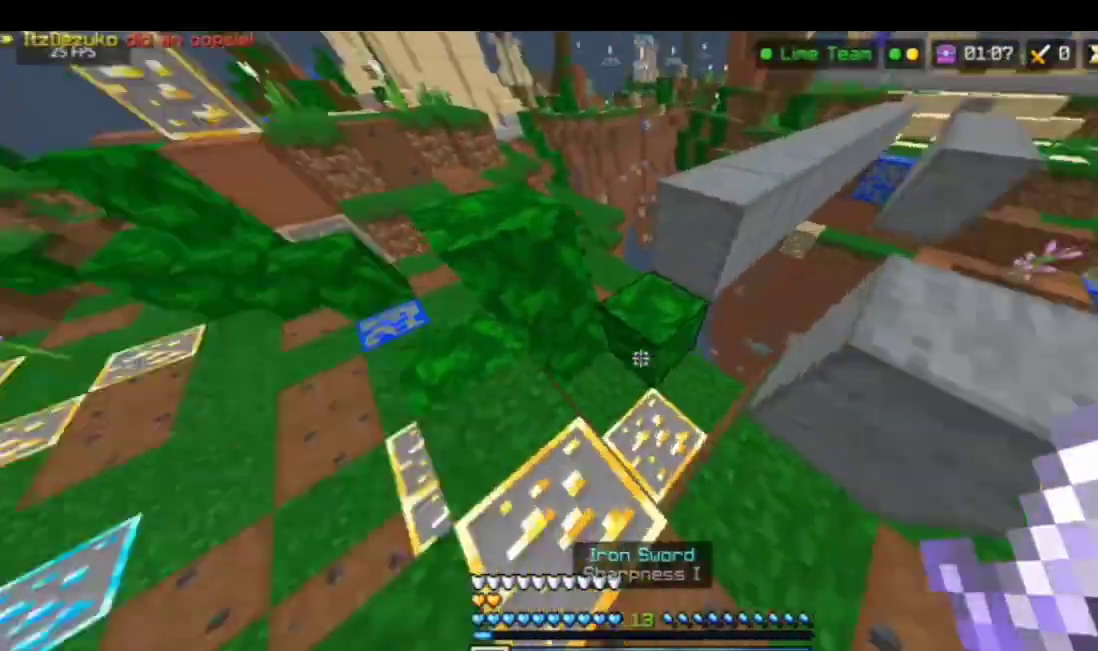
{"keys": ["space", "w"], "mouse": [], "events": [[301, "w", "down"], [334, "space", "down"]]}
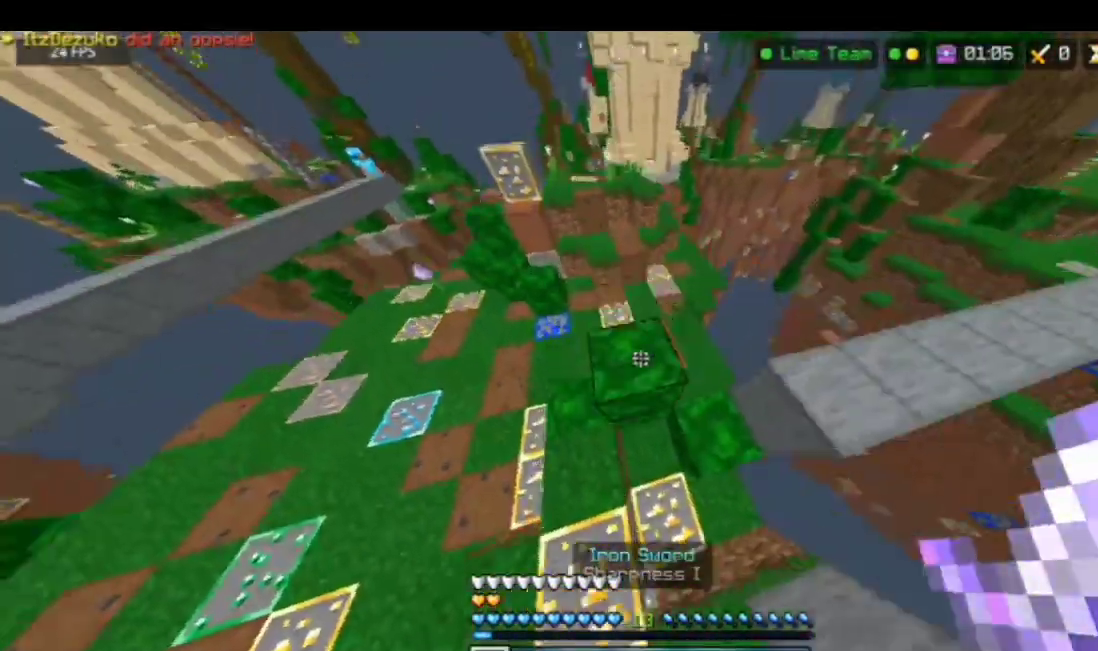
{"keys": [], "mouse": [], "events": [[34, "space", "up"], [100, "a", "down"], [167, "a", "up"], [267, "w", "up"]]}
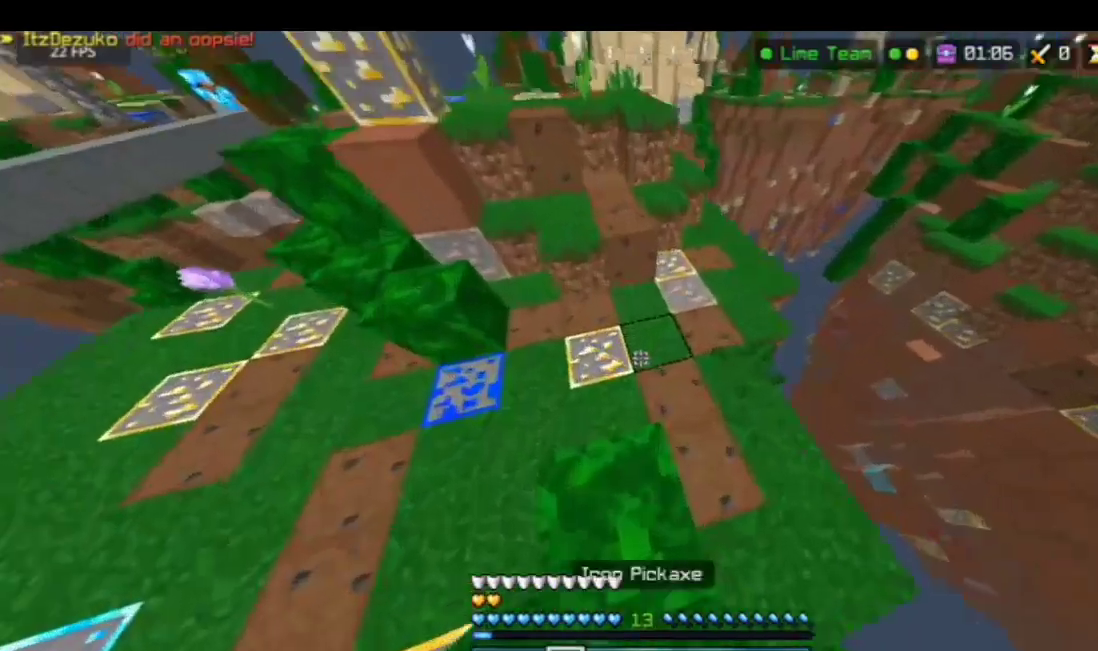
{"keys": [], "mouse": [], "events": []}
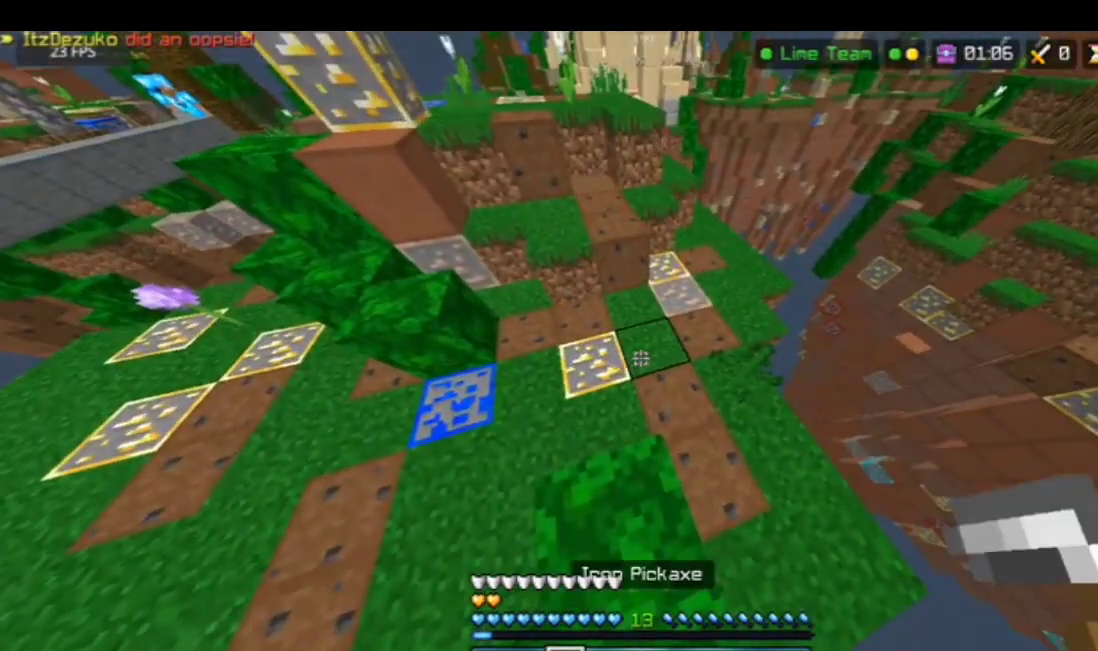
{"keys": [], "mouse": [], "events": []}
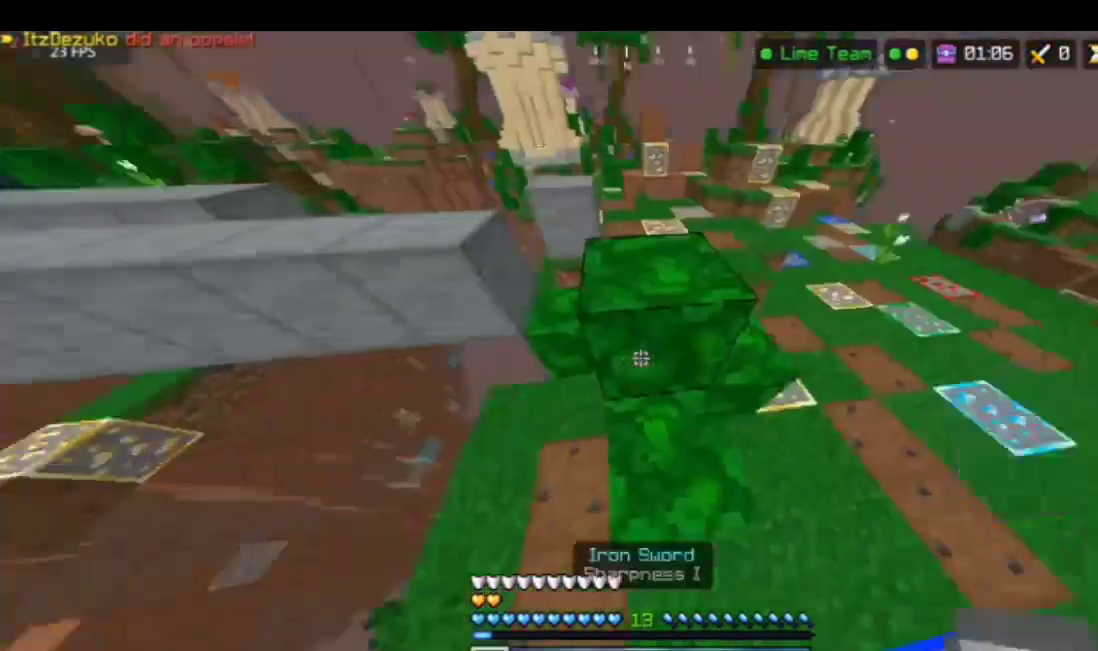
{"keys": ["d"], "mouse": [], "events": [[434, "d", "down"]]}
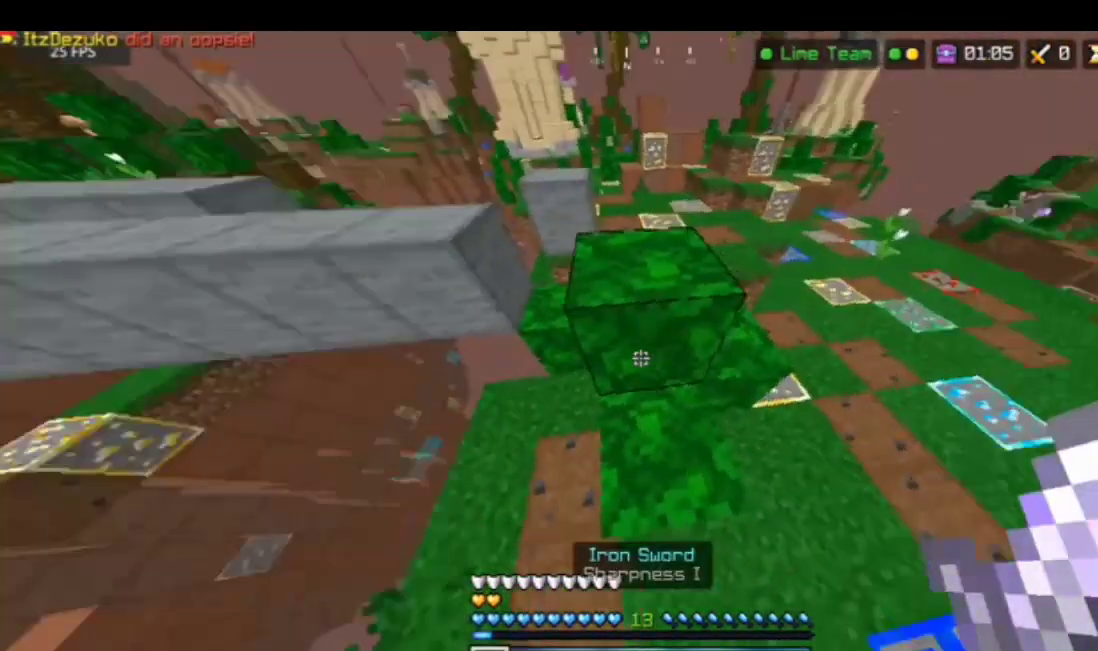
{"keys": [], "mouse": [], "events": [[167, "d", "up"], [268, "a", "down"], [401, "a", "up"]]}
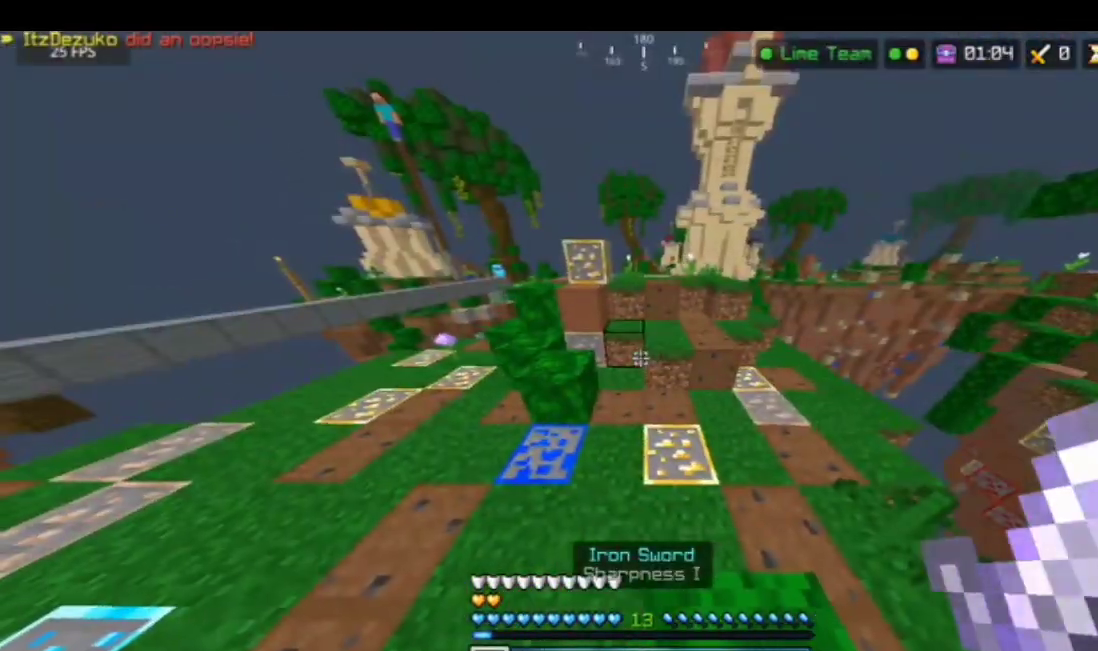
{"keys": ["a"], "mouse": [], "events": [[267, "a", "down"]]}
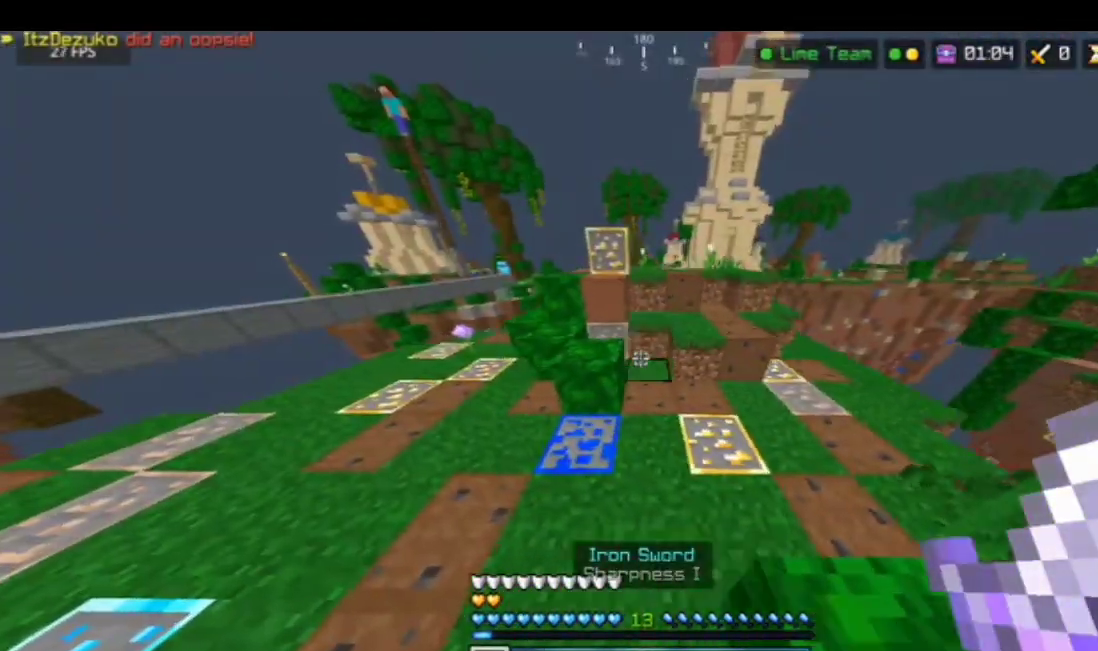
{"keys": ["w"], "mouse": [], "events": [[200, "a", "up"], [200, "w", "down"]]}
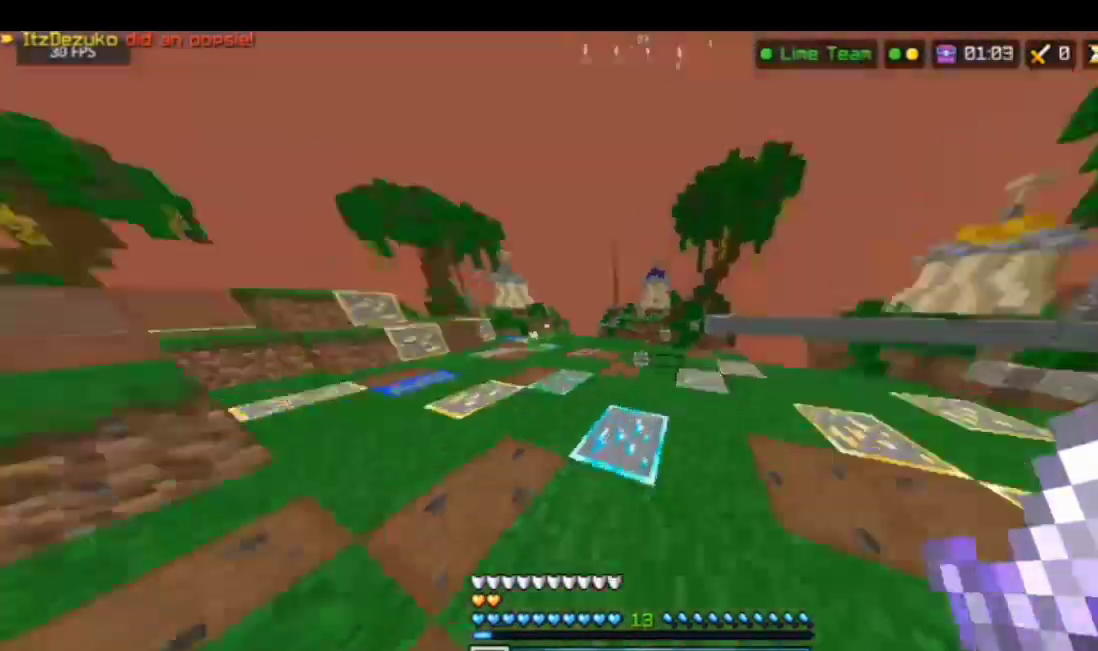
{"keys": ["w"], "mouse": [], "events": []}
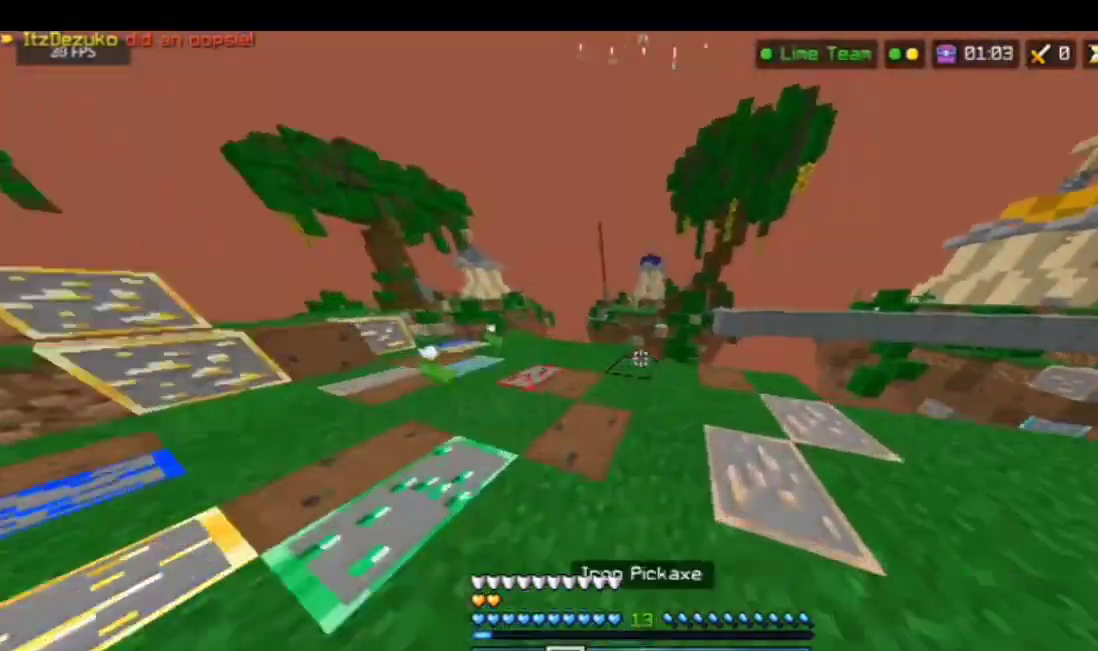
{"keys": [], "mouse": [], "events": [[301, "w", "up"]]}
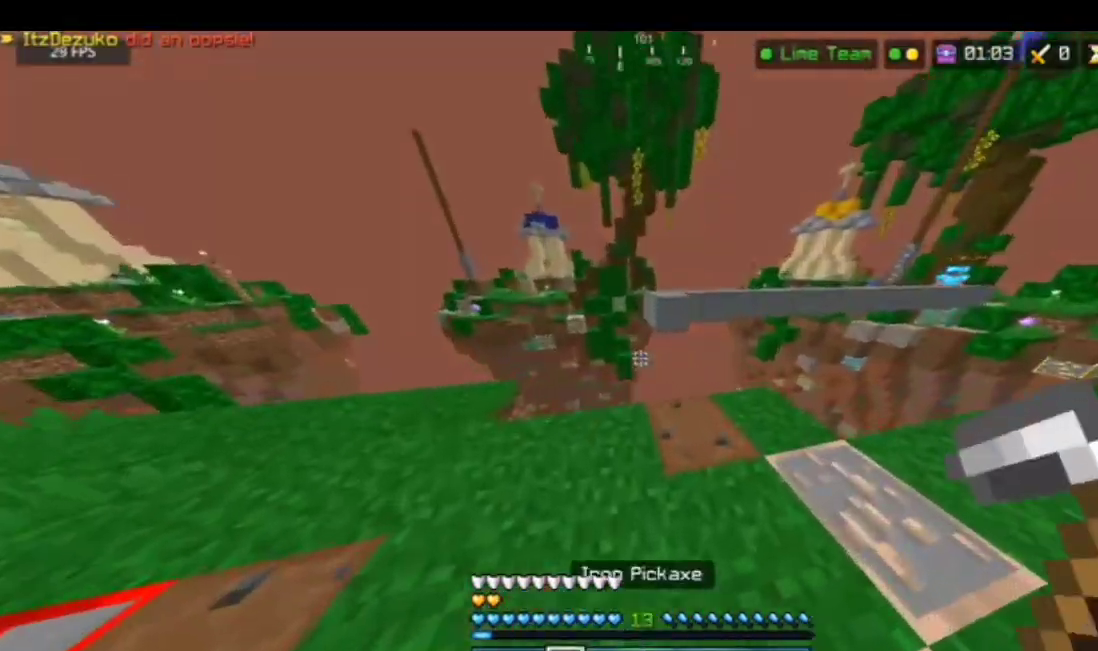
{"keys": [], "mouse": ["left"], "events": [[334, "mouse_left", "down"]]}
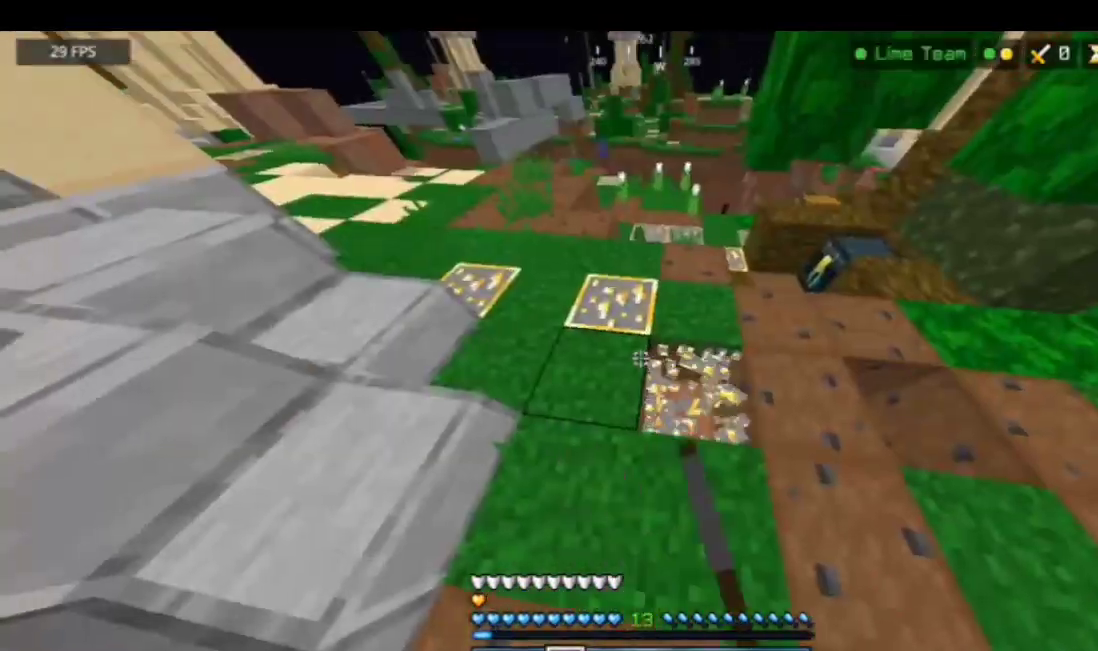
{"keys": [], "mouse": ["left"], "events": [[67, "w", "down"], [200, "w", "up"]]}
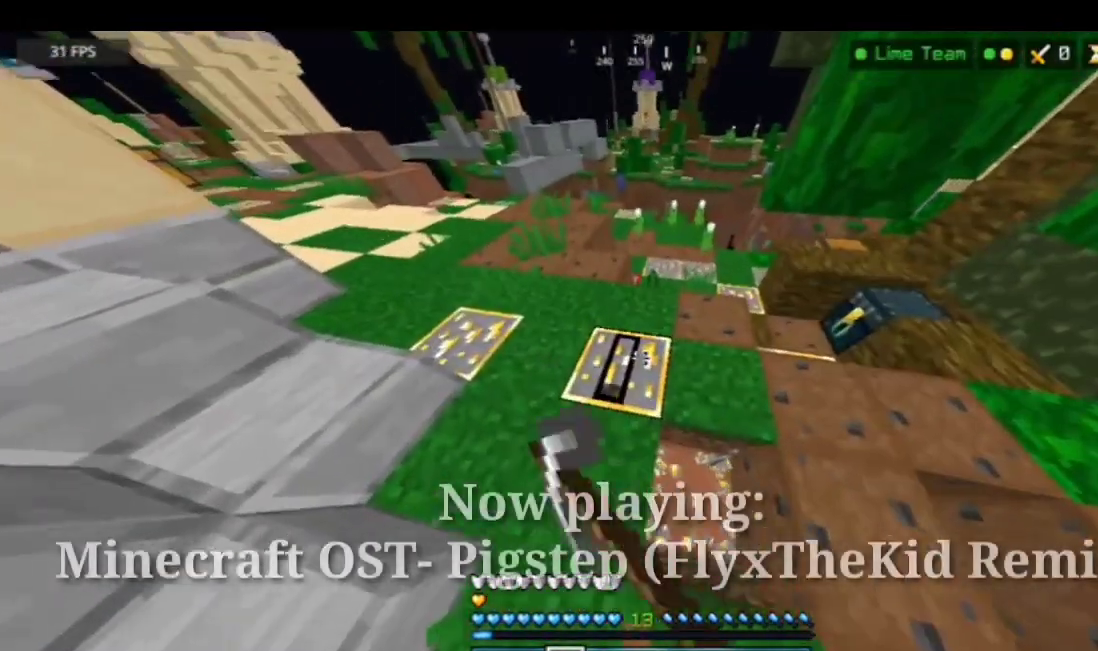
{"keys": [], "mouse": ["left"], "events": []}
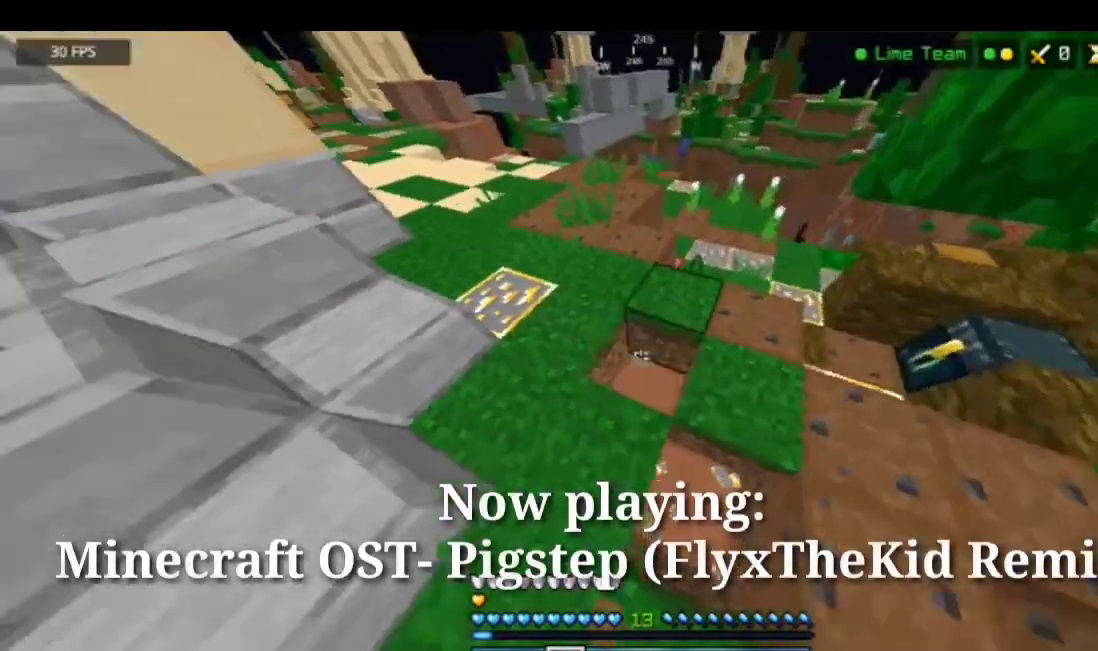
{"keys": ["d"], "mouse": ["left"], "events": [[66, "a", "down"], [133, "w", "down"], [167, "a", "up"], [467, "d", "down"], [467, "w", "up"]]}
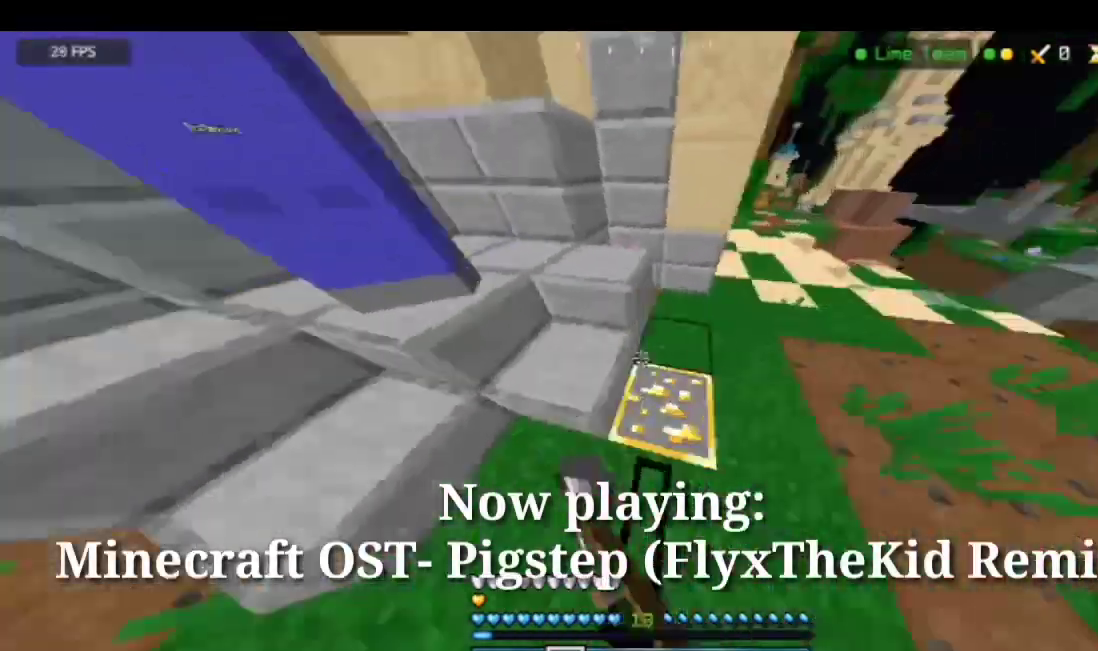
{"keys": [], "mouse": ["left"], "events": [[34, "d", "up"]]}
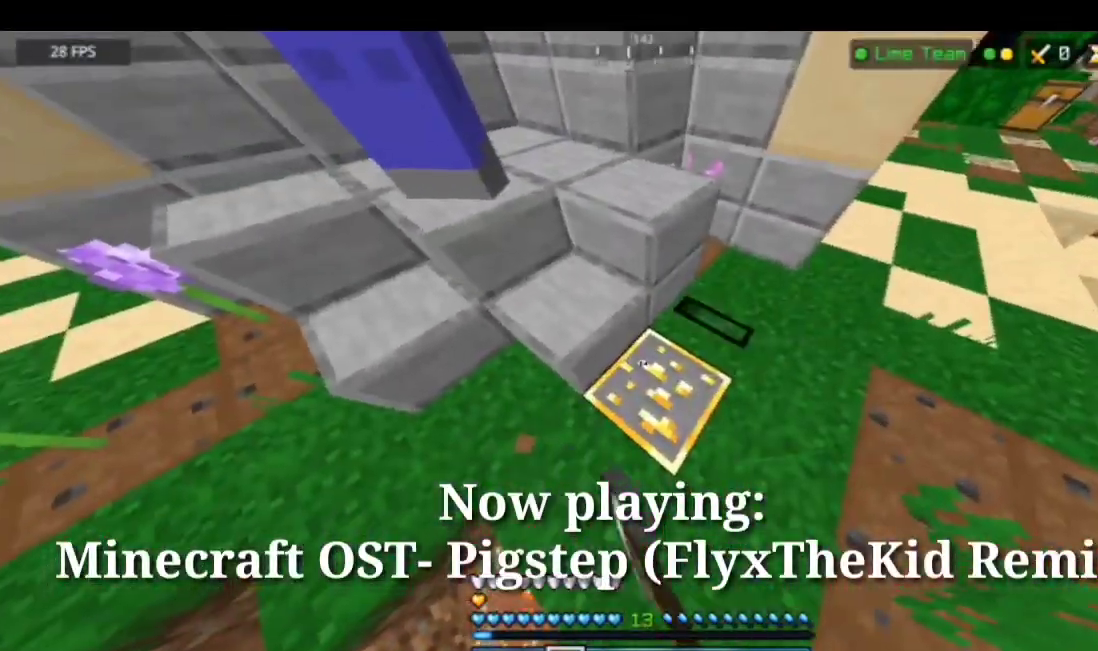
{"keys": [], "mouse": ["left"], "events": []}